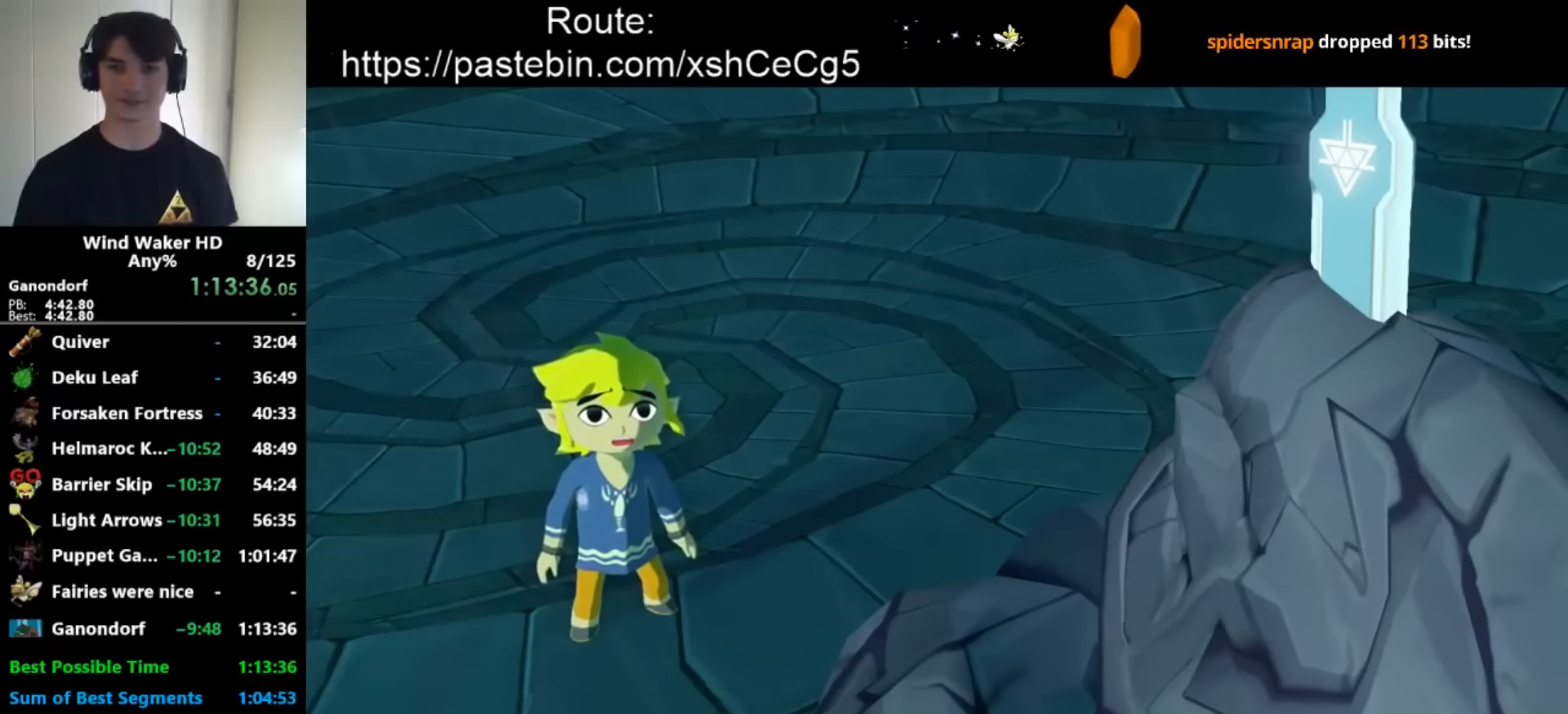
Gameplay with a controller (Nintendo layout); each line is a JSON object with the inputs held at the frame after it. "button_events" lists button changes between this image and that frame as [ms after this image, input, new state], when the widget could be followed in between (sticks are given only as held states). Not read: L1 L3 R1 R3.
{"buttons": ["A", "B"], "left_stick": "center", "right_stick": "center", "button_events": [[33, "B", "up"], [167, "B", "down"]]}
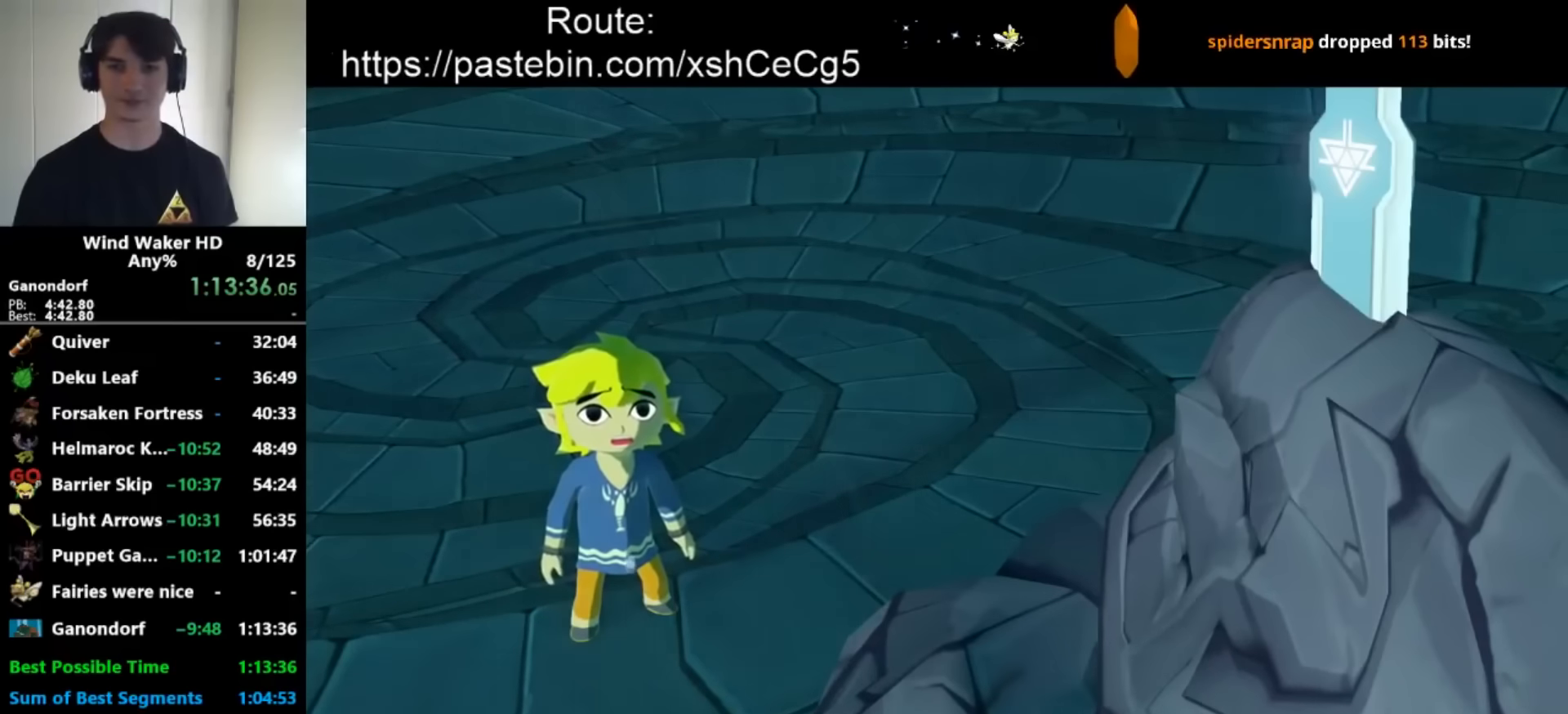
{"buttons": ["A", "B"], "left_stick": "center", "right_stick": "center", "button_events": [[33, "B", "up"], [100, "B", "down"], [233, "A", "up"], [333, "A", "down"]]}
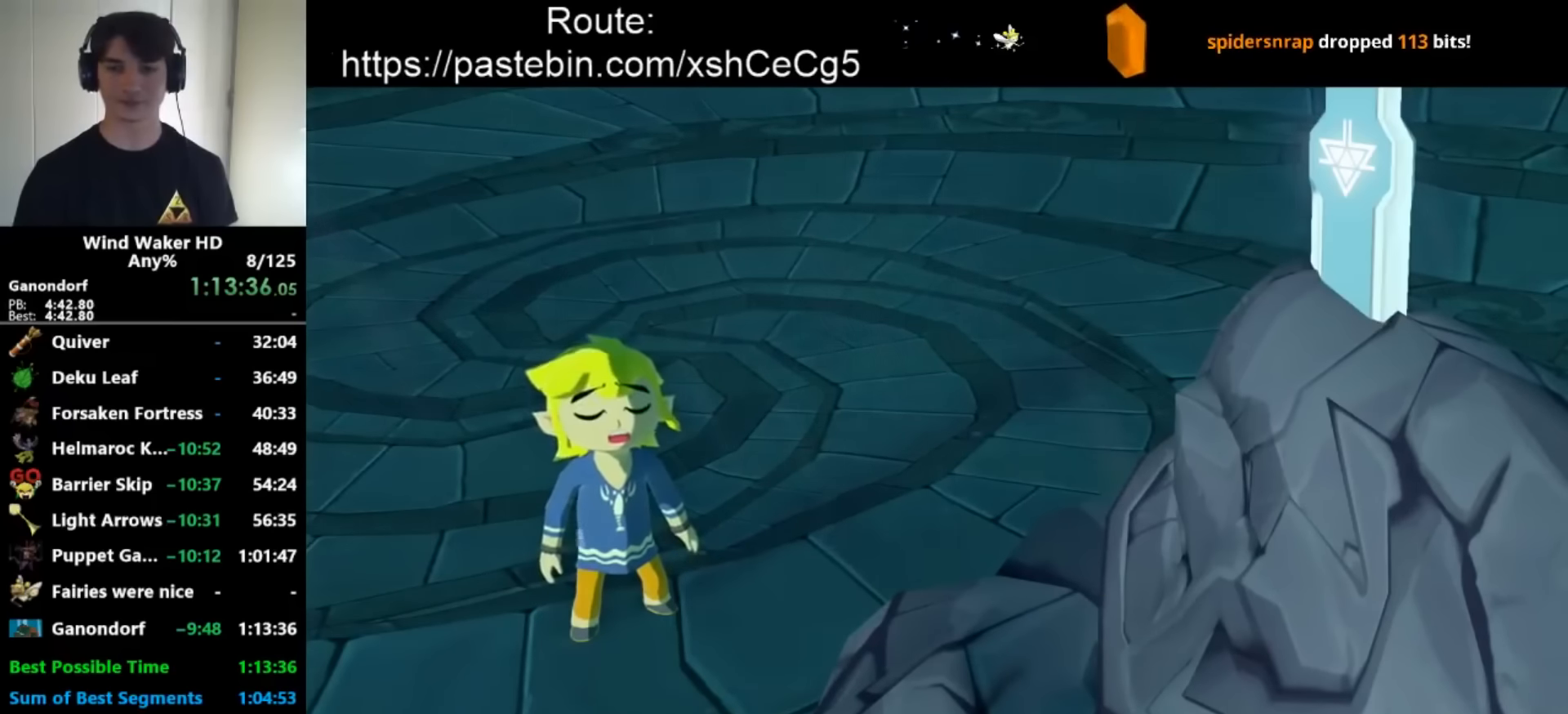
{"buttons": ["A", "B"], "left_stick": "center", "right_stick": "center", "button_events": [[33, "B", "up"], [100, "B", "down"]]}
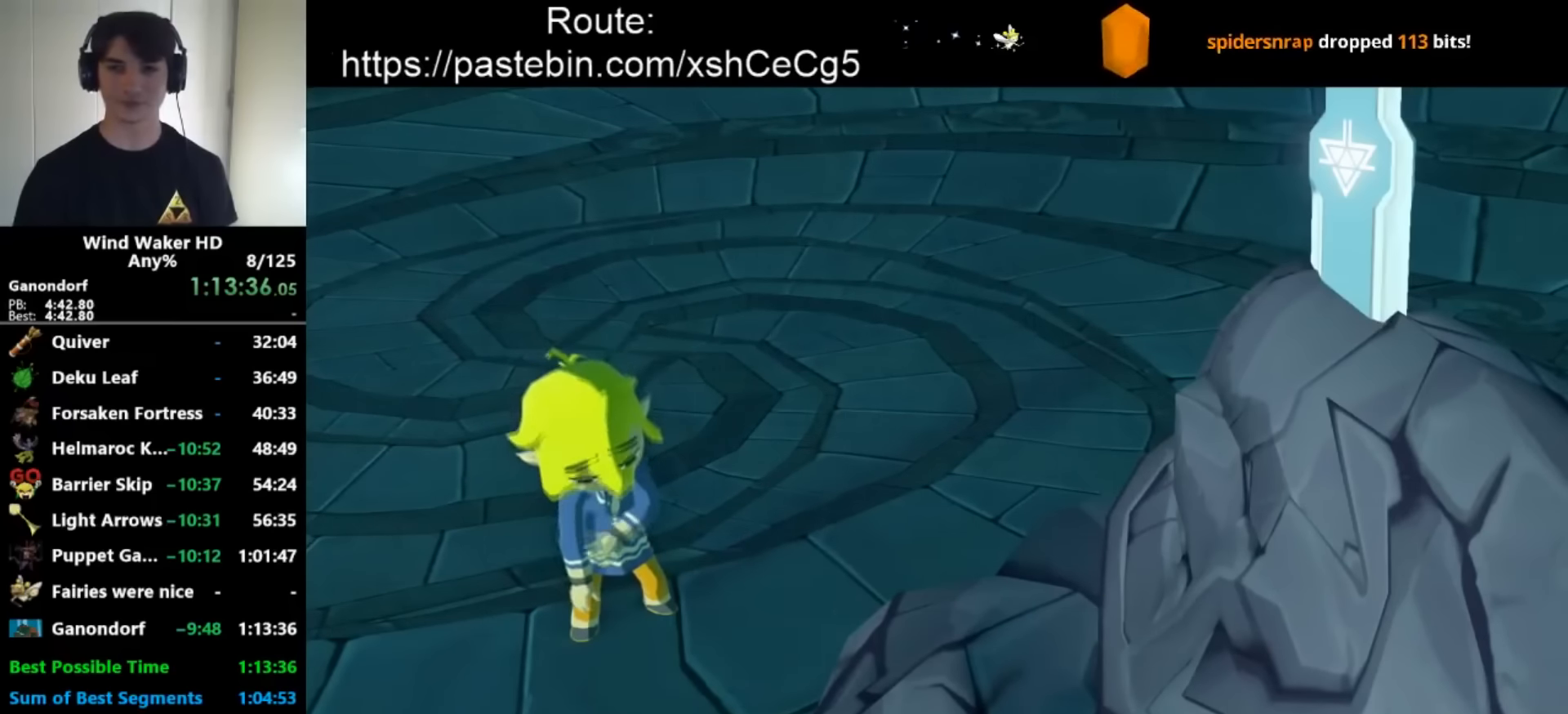
{"buttons": ["B"], "left_stick": "center", "right_stick": "center", "button_events": [[33, "A", "up"], [33, "B", "up"], [100, "A", "down"], [100, "B", "down"], [467, "A", "up"]]}
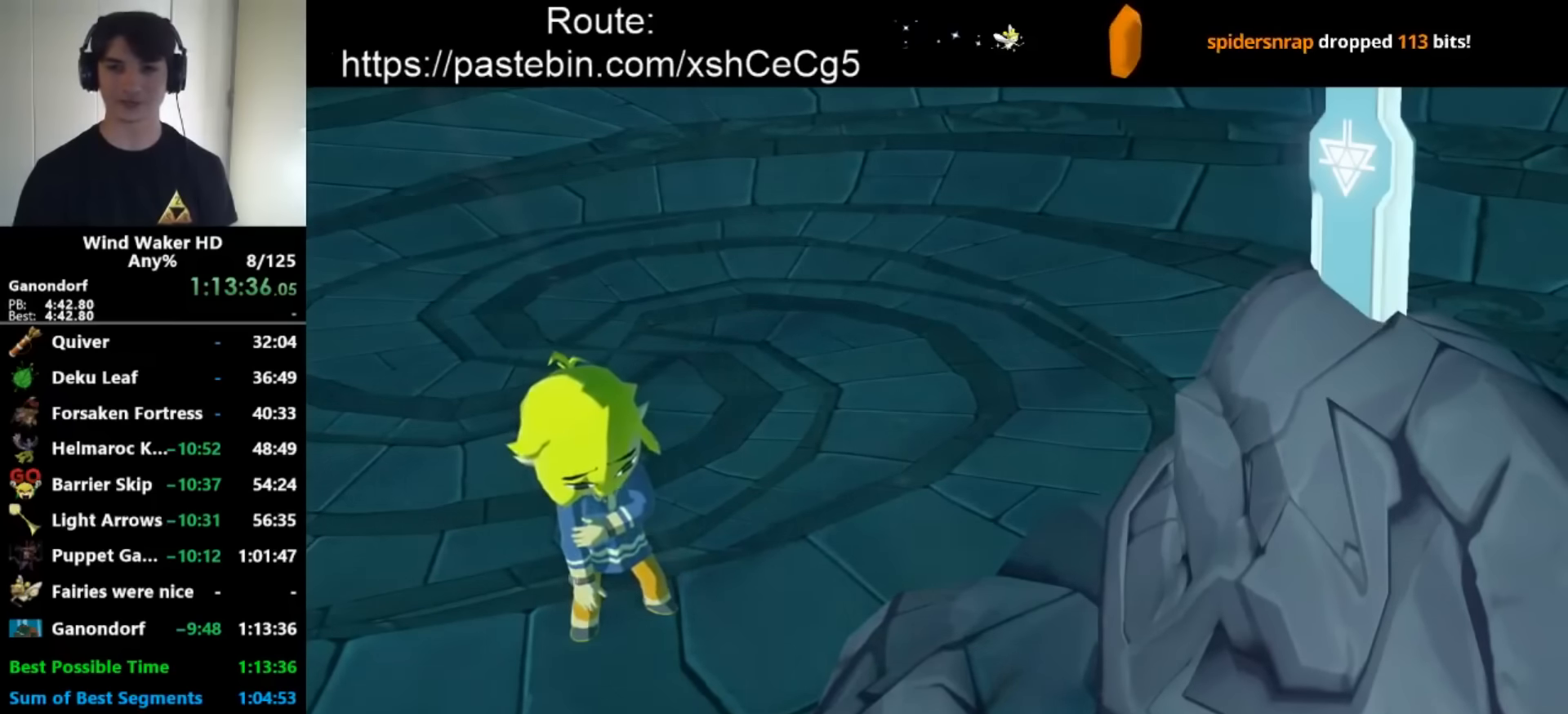
{"buttons": ["A"], "left_stick": "center", "right_stick": "center", "button_events": [[33, "B", "up"], [100, "A", "down"], [100, "B", "down"], [434, "B", "up"]]}
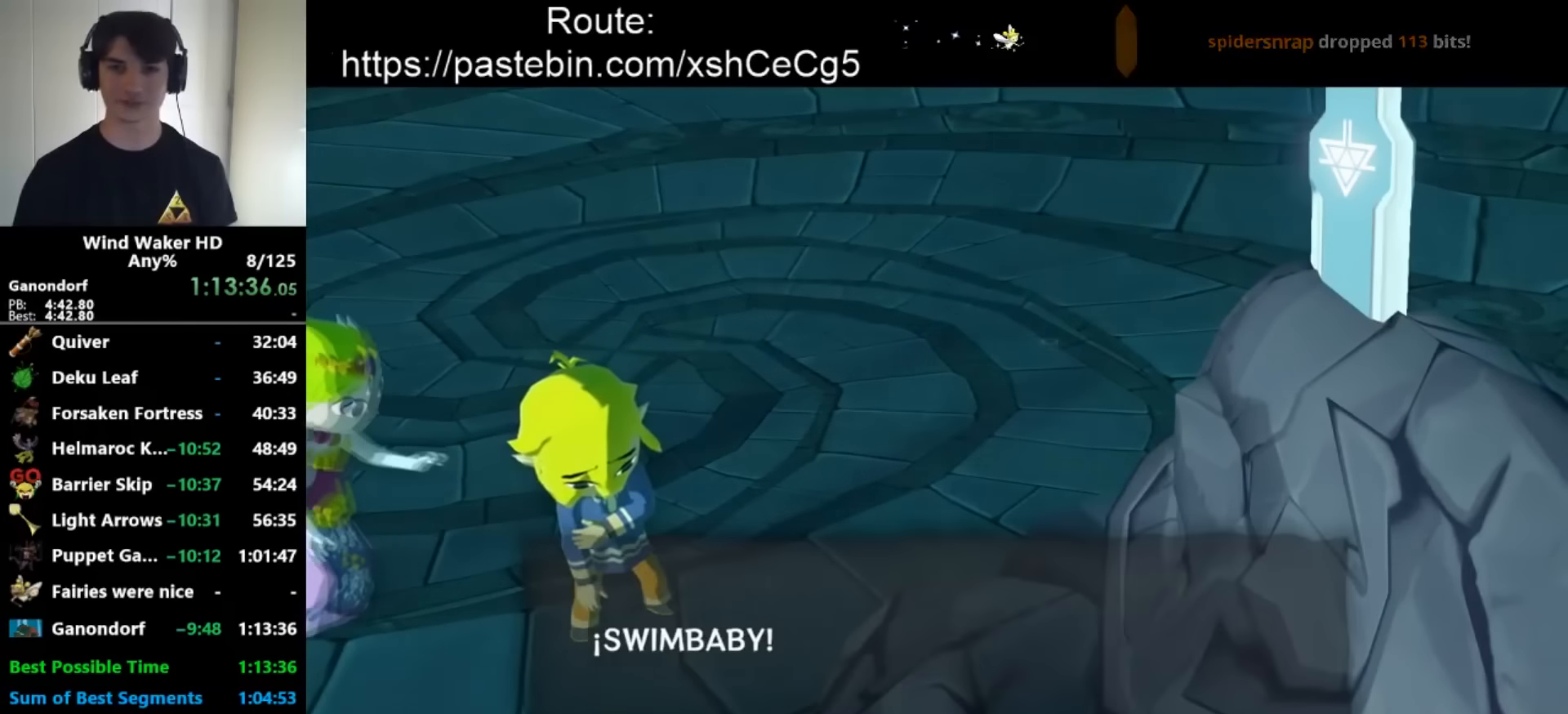
{"buttons": ["B"], "left_stick": "center", "right_stick": "center", "button_events": [[66, "B", "down"], [367, "A", "up"]]}
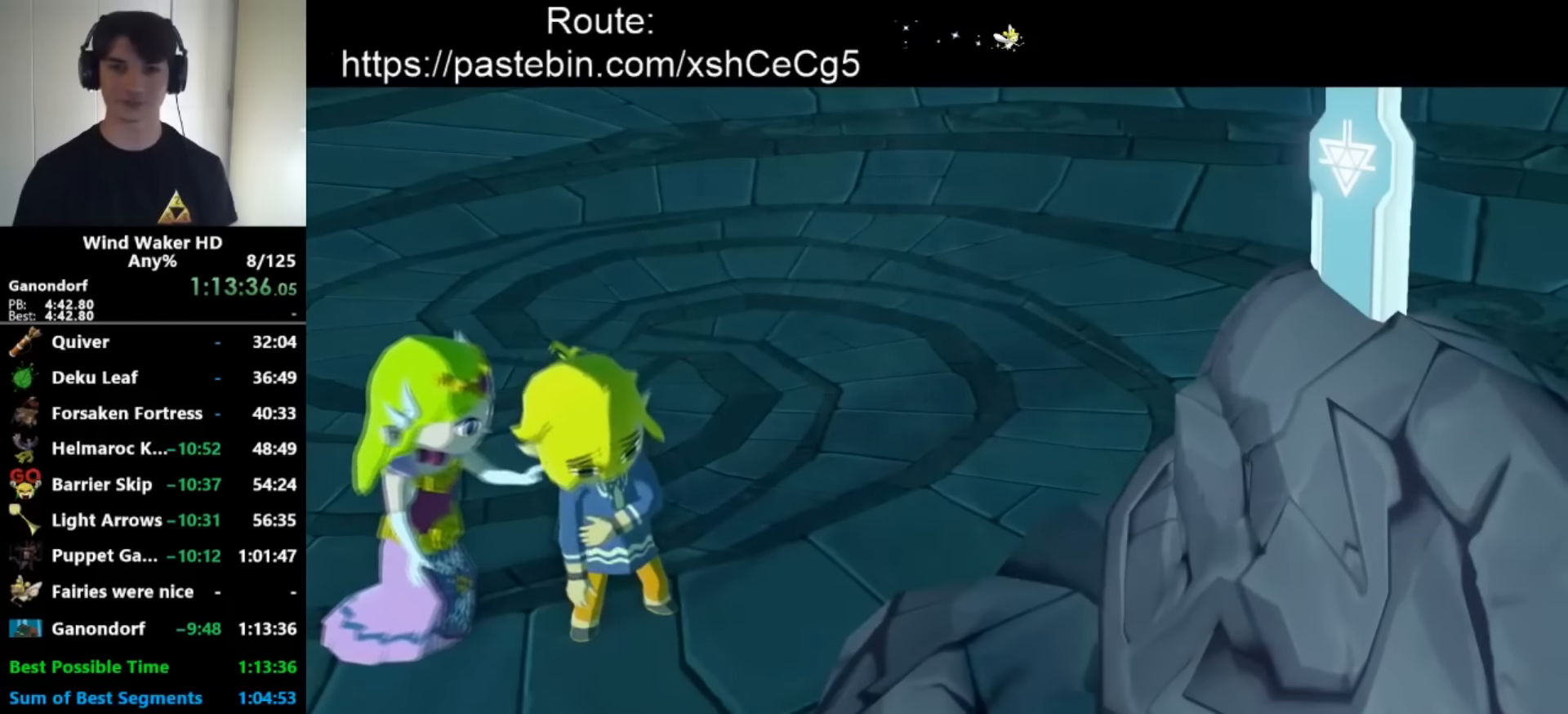
{"buttons": [], "left_stick": "center", "right_stick": "center", "button_events": [[167, "B", "up"]]}
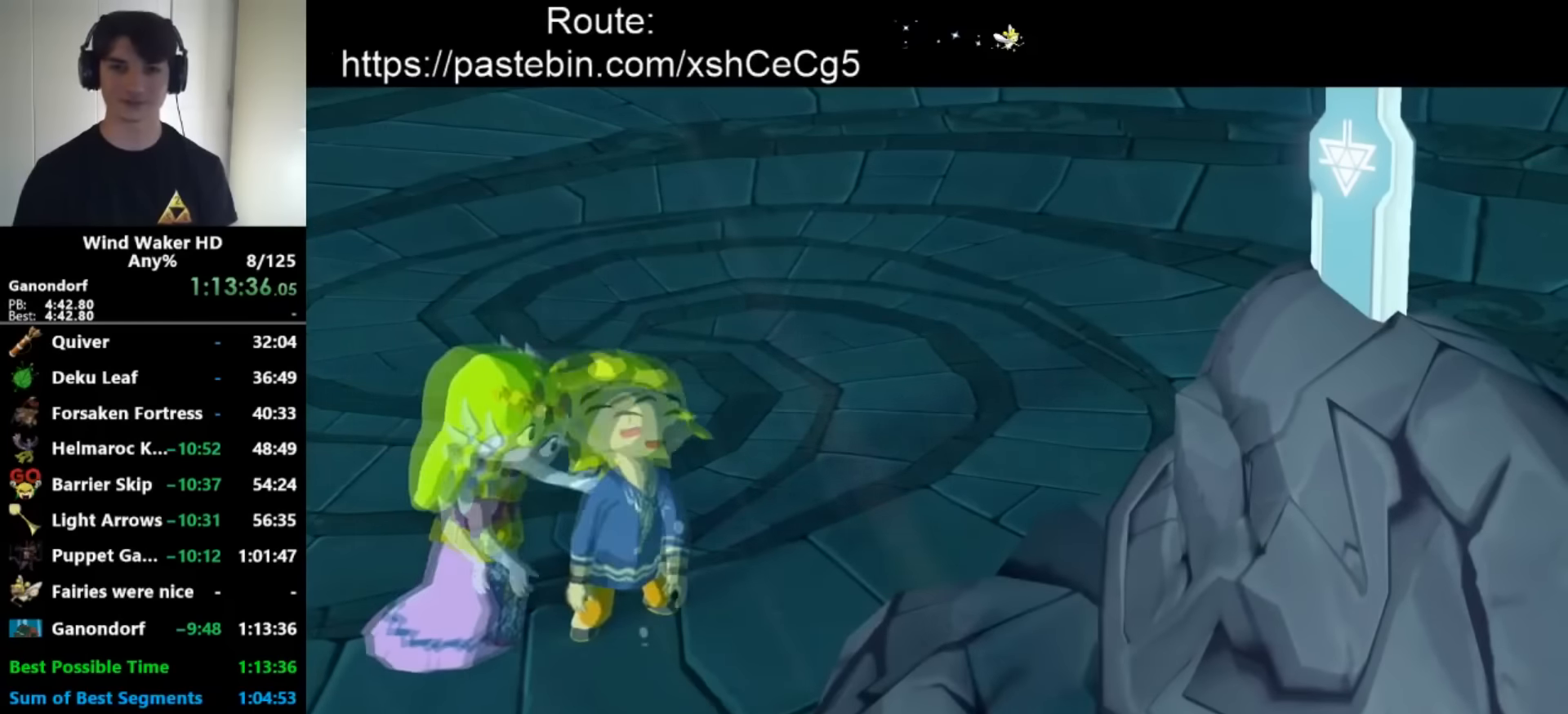
{"buttons": [], "left_stick": "center", "right_stick": "center", "button_events": []}
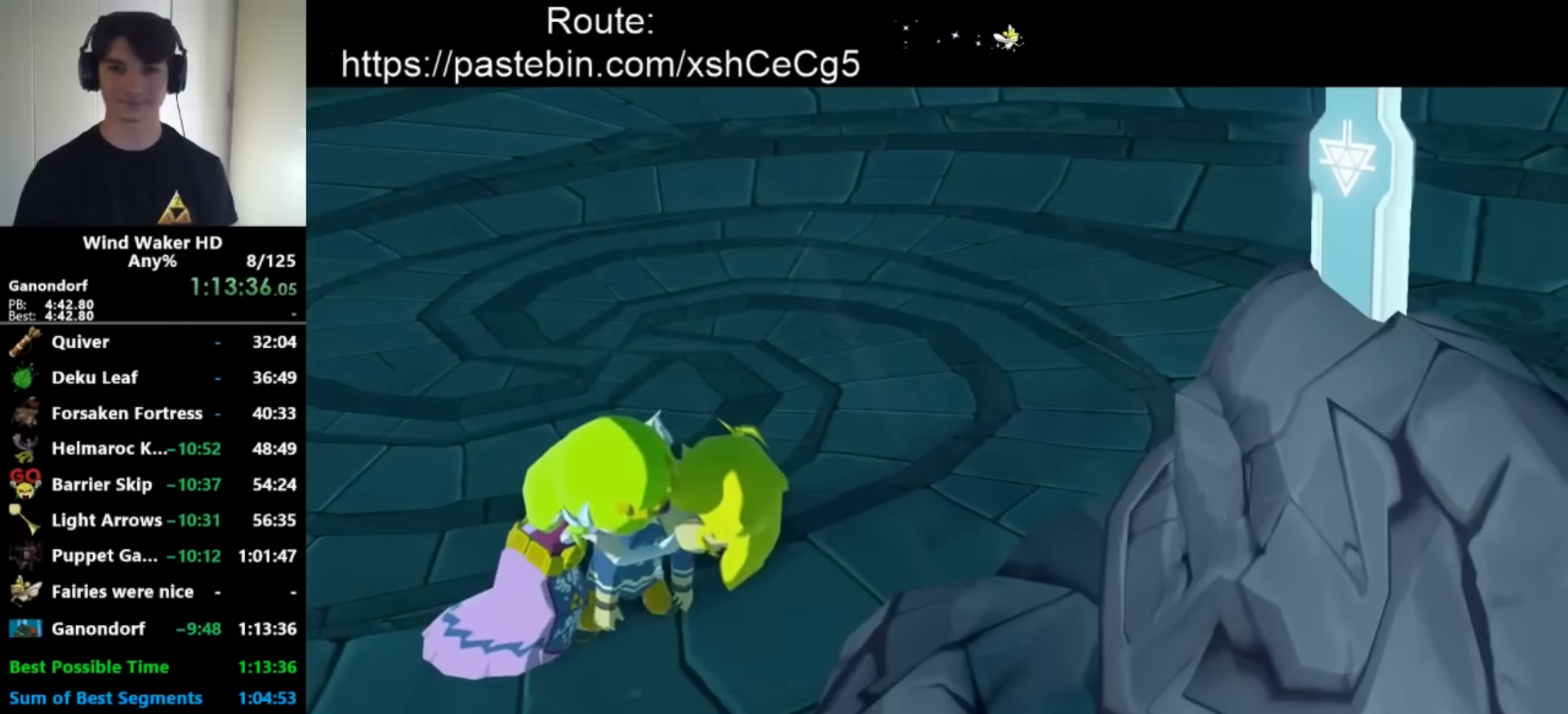
{"buttons": [], "left_stick": "center", "right_stick": "center", "button_events": []}
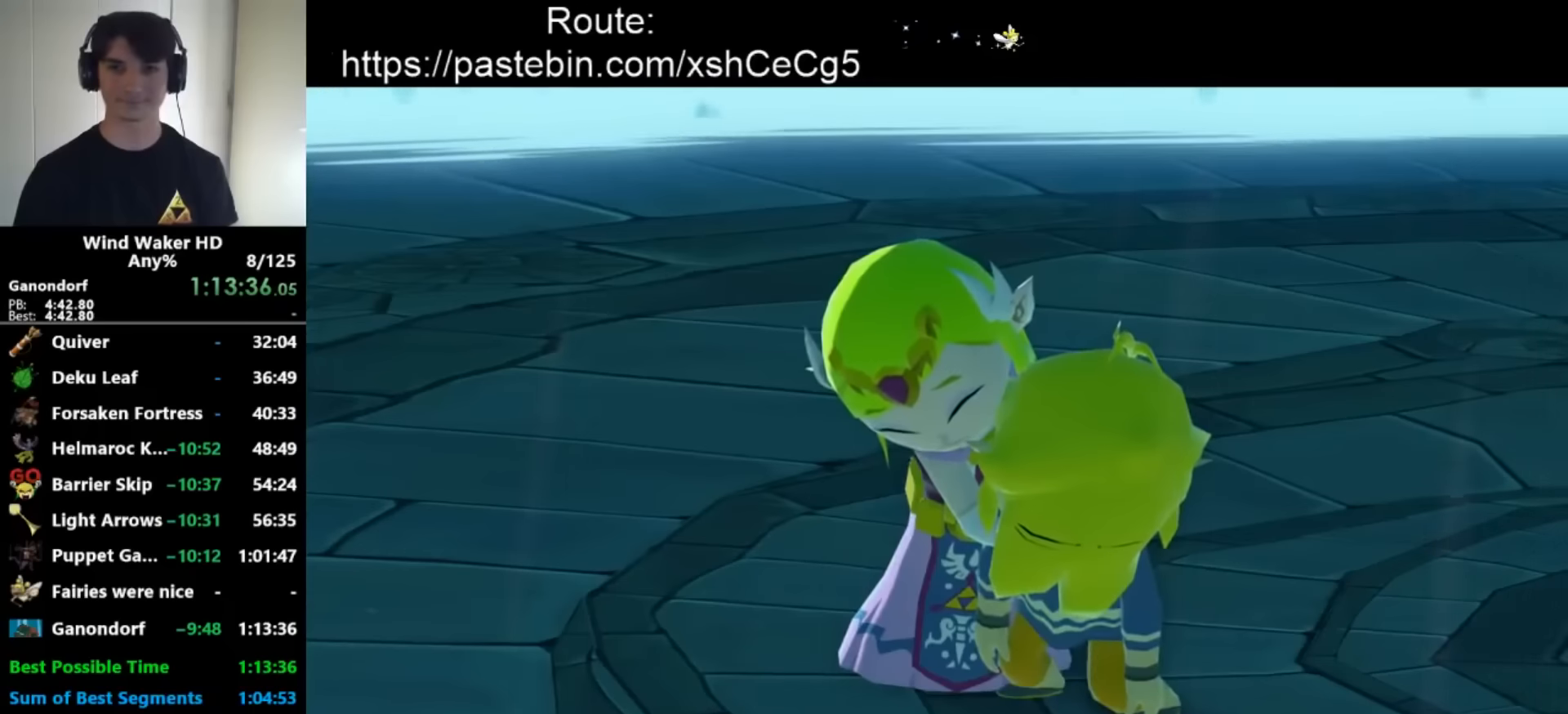
{"buttons": [], "left_stick": "center", "right_stick": "center", "button_events": []}
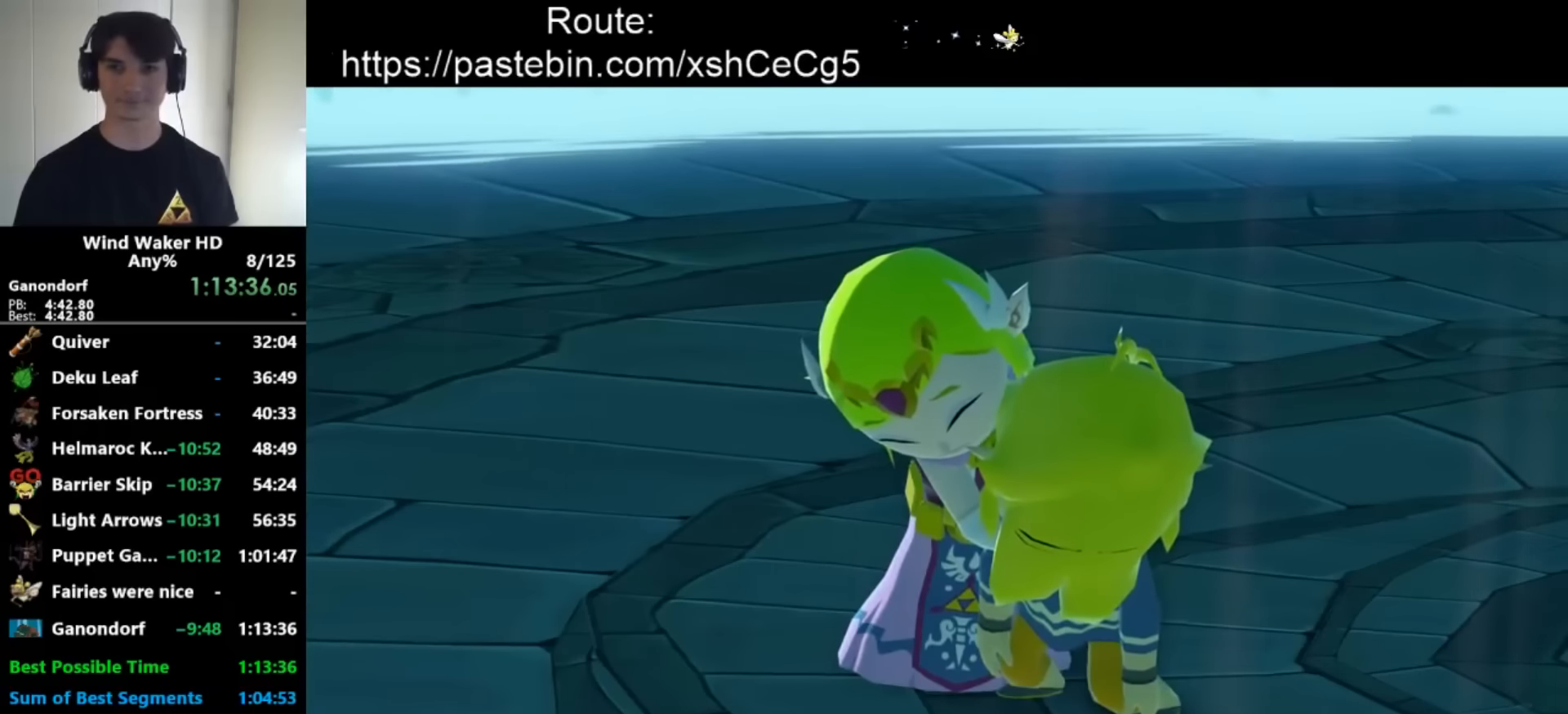
{"buttons": ["A"], "left_stick": "center", "right_stick": "center", "button_events": [[334, "B", "down"], [401, "B", "up"], [434, "A", "down"]]}
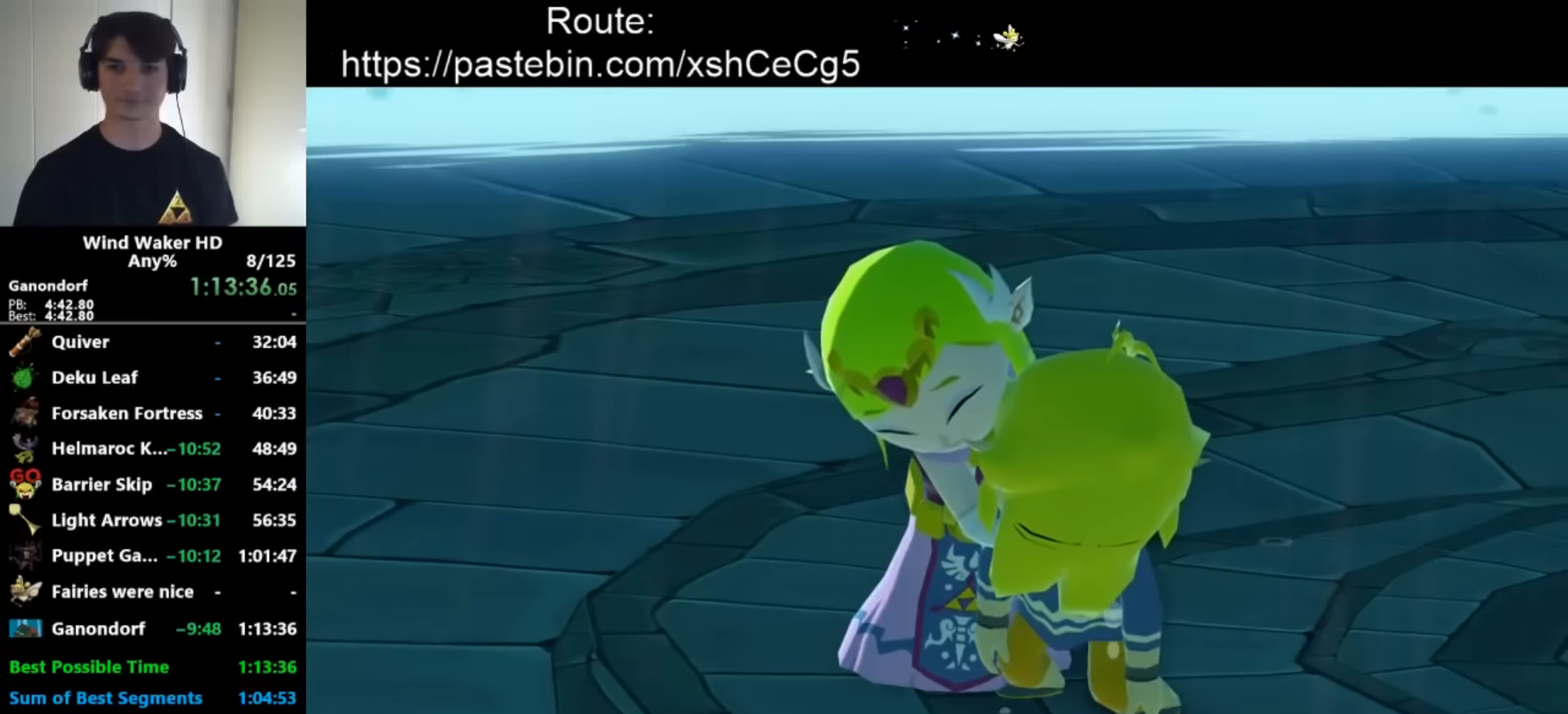
{"buttons": ["A", "B"], "left_stick": "center", "right_stick": "center", "button_events": [[33, "A", "up"], [100, "A", "down"], [100, "B", "down"], [334, "B", "up"], [400, "B", "down"]]}
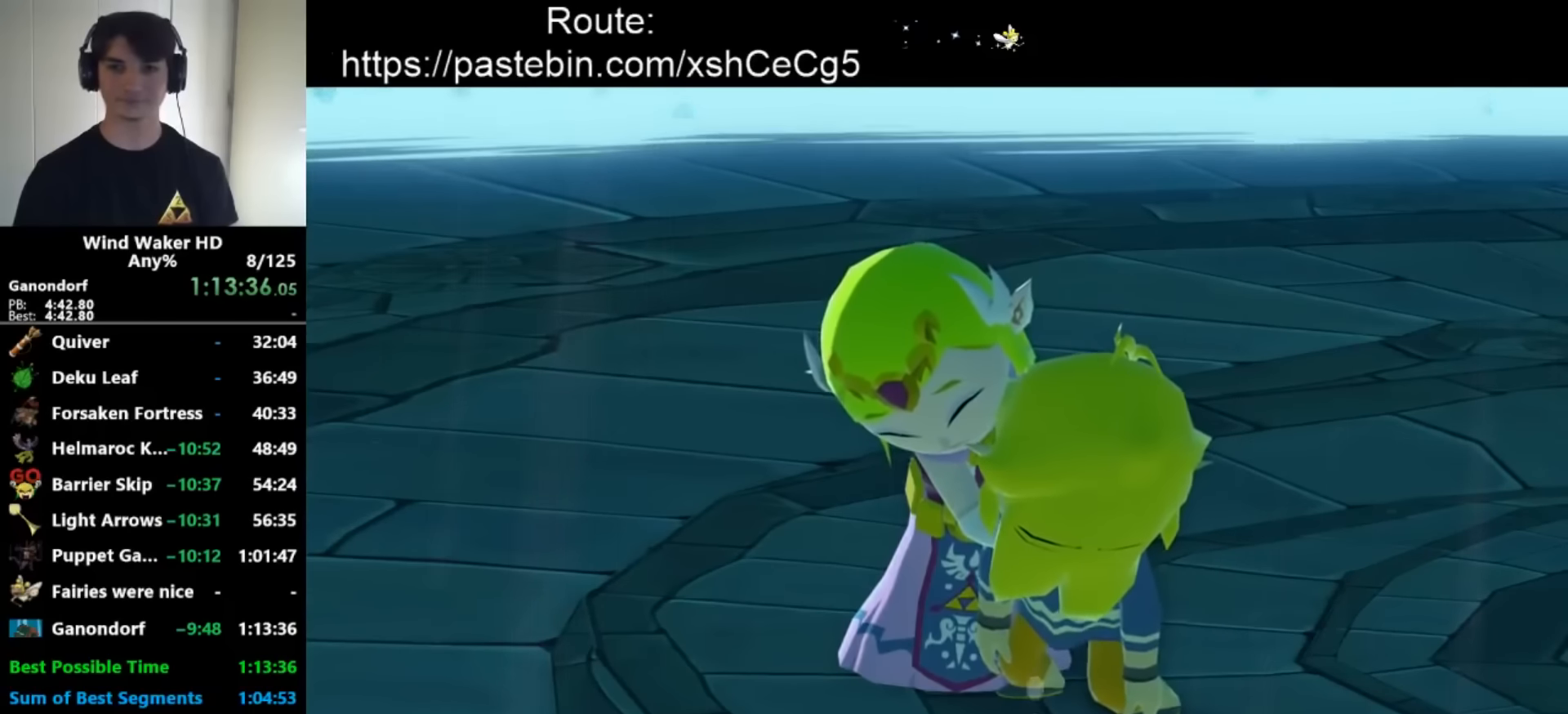
{"buttons": ["A"], "left_stick": "center", "right_stick": "center"}
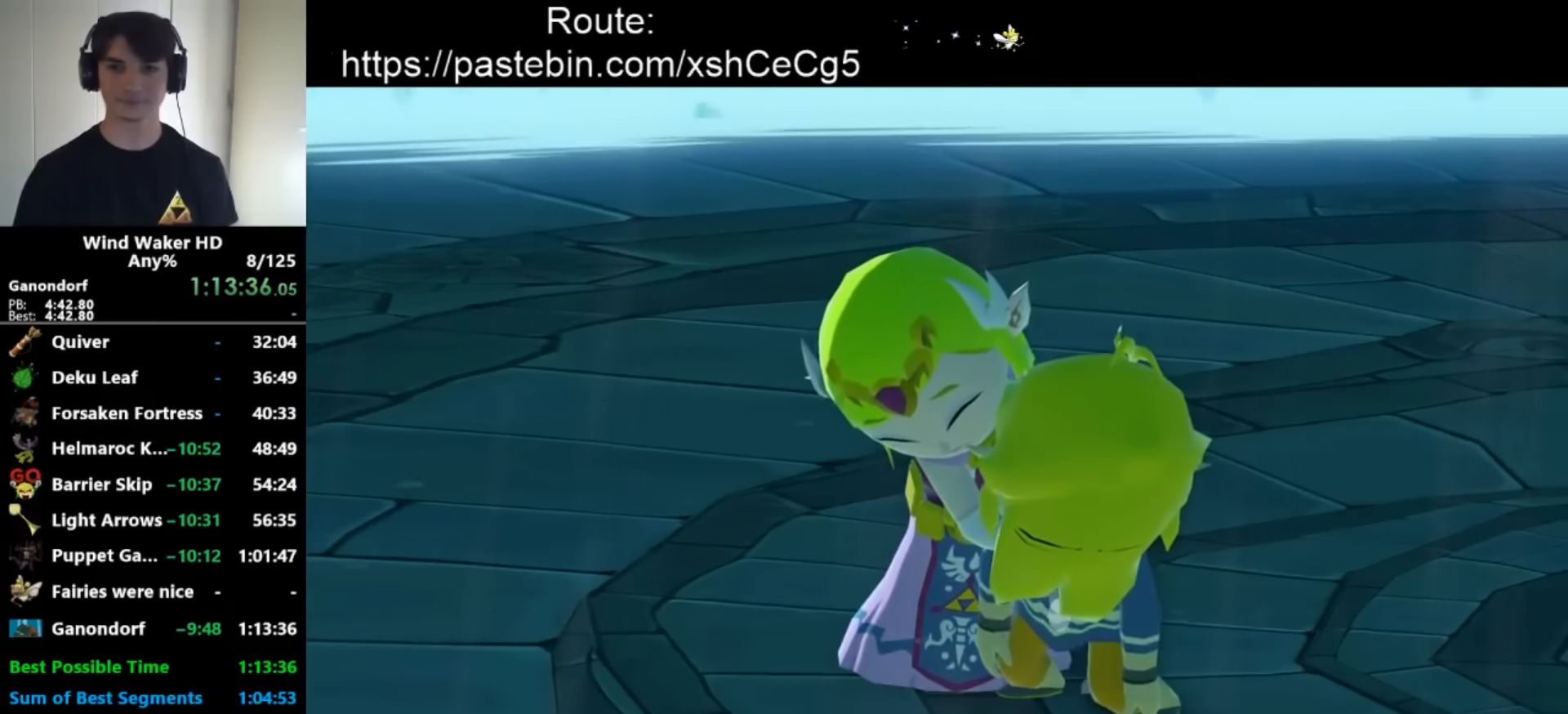
{"buttons": ["B"], "left_stick": "center", "right_stick": "center"}
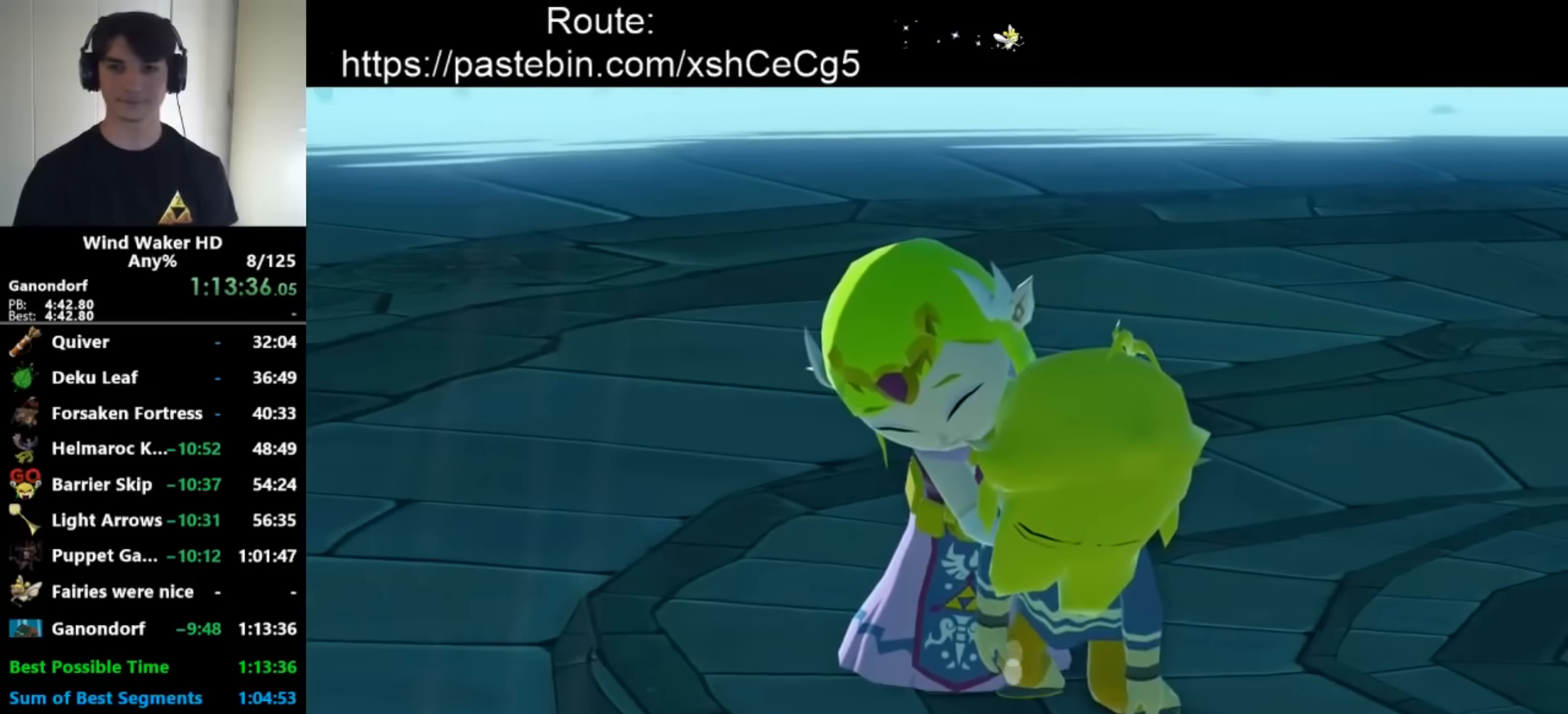
{"buttons": ["A", "B"], "left_stick": "center", "right_stick": "center", "button_events": [[234, "A", "down"]]}
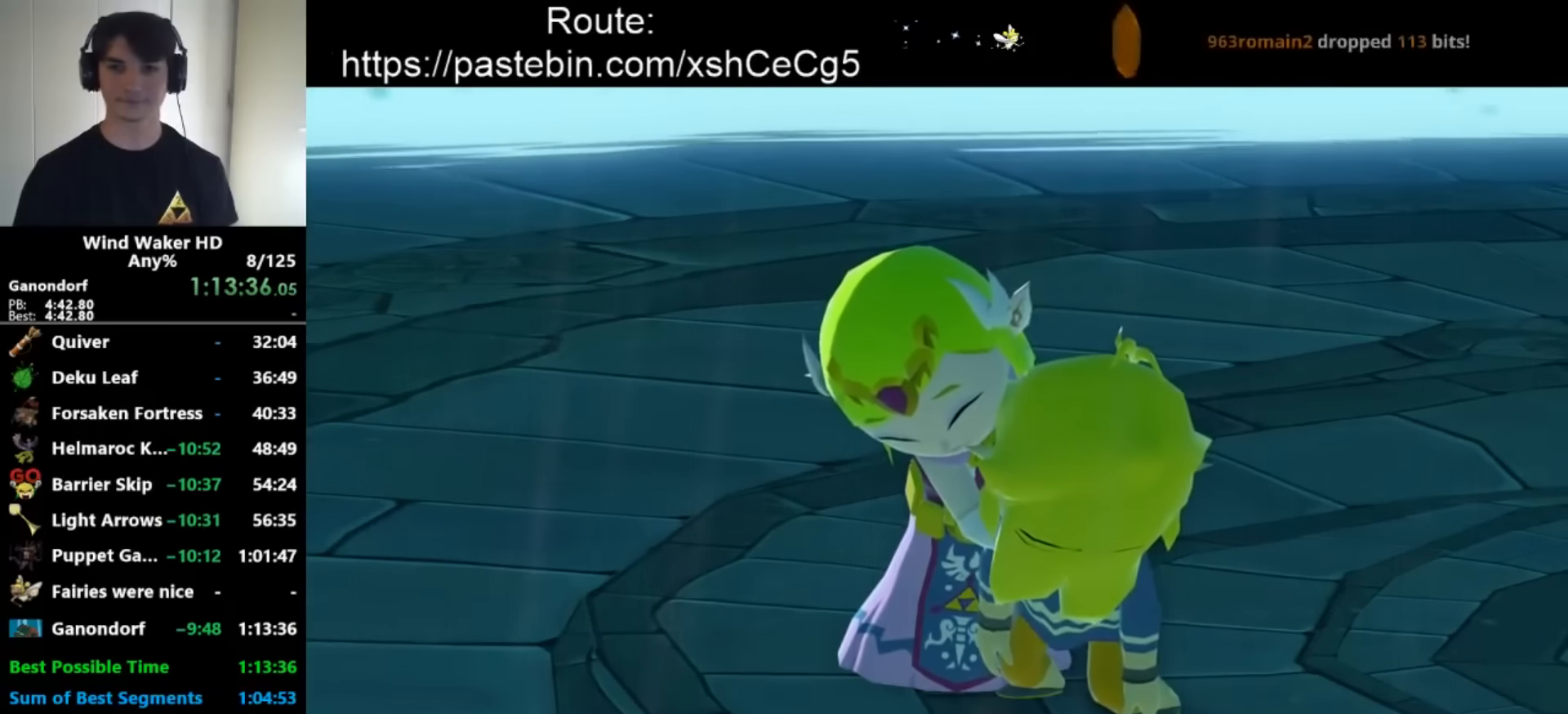
{"buttons": ["A"], "left_stick": "center", "right_stick": "center", "button_events": [[33, "A", "up"], [133, "A", "down"], [467, "B", "up"]]}